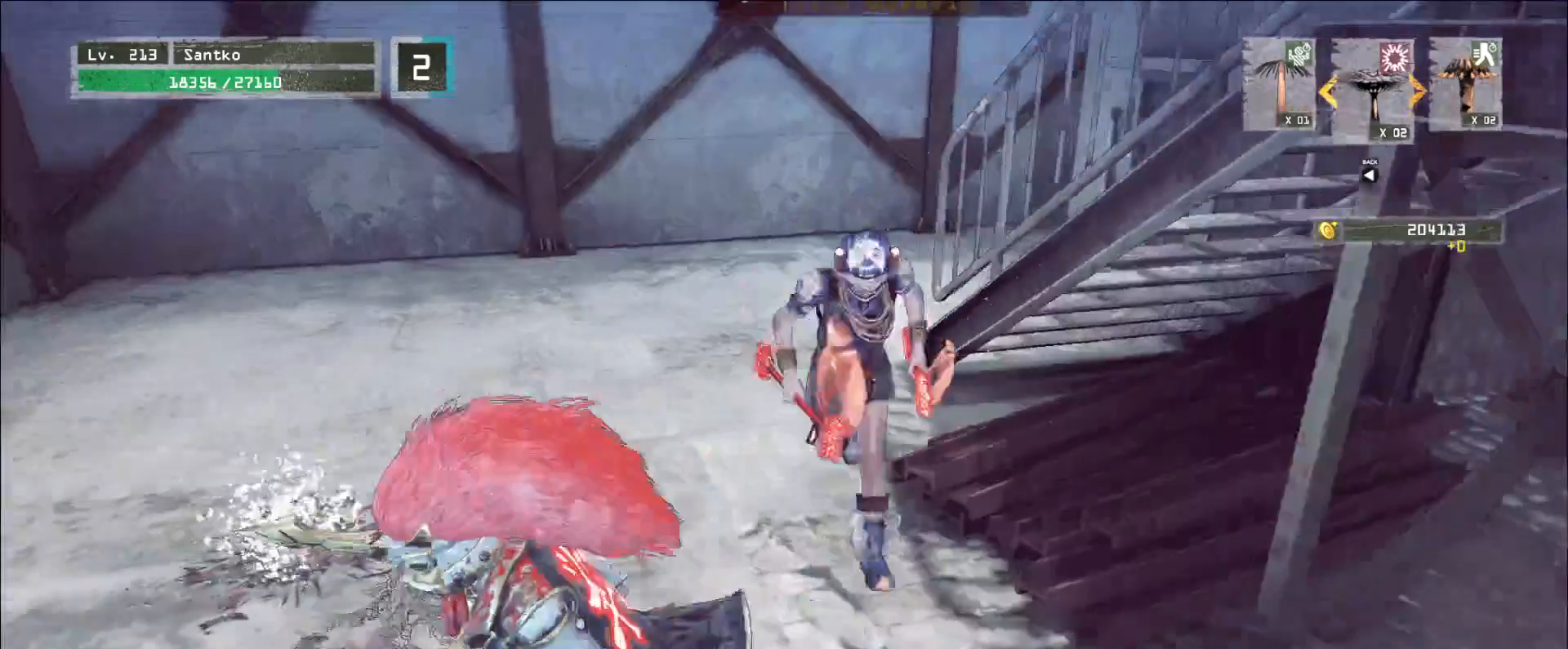
Gameplay with keyboard and mouse; each line is a JSON object with the keys and mouse buttons held at the frame after it. "events" lists presses ("down") and releases ("up") of "1", "2", "3", "4", "5", "a", "alt", "b", "c", "ctrl", "d", "e", "f", "g", "q", "r", "s", "shift", "space", "t", "tab", "v", "w", "x", "z", "mouse_left", "mouse_wheel", "mouse_right", "mouse_mb4" and "mouse_mb5" between this image and that frame as [ms after this image, input, new state], when the widget could be followed in between. "mouse_left", "mouse_wheel", "mouse_right", "mouse_mb4", "mouse_mb5" = the "left", "wheel", "right", "mb4", "mb5" buttons of the "mouse" list. No other keys are recorded. "wheel" means that the mouse wheel is clicked or scrolled. Not read: mouse_move.
{"keys": ["w"], "mouse": [], "events": [[40, "a", "up"], [160, "a", "down"], [280, "ctrl", "down"], [440, "ctrl", "up"], [520, "a", "up"], [520, "w", "down"]]}
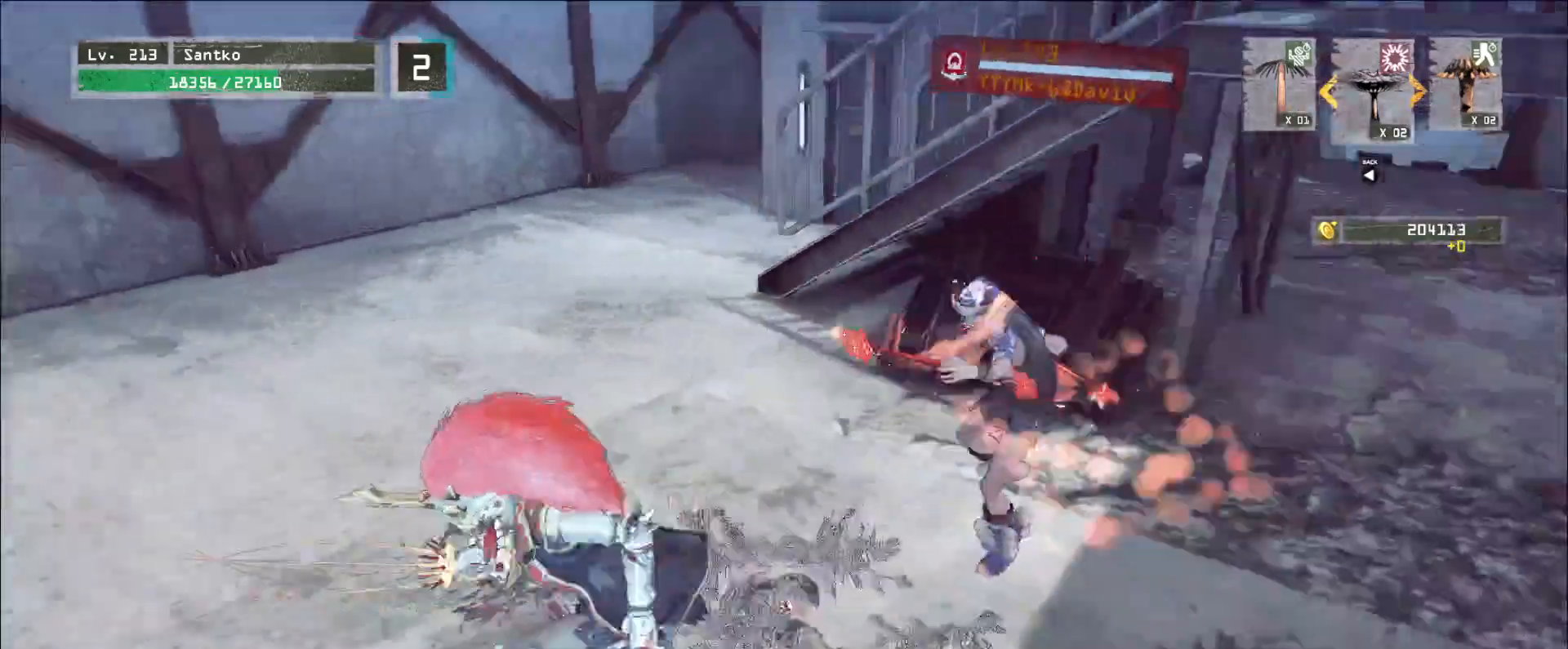
{"keys": ["a", "ctrl"], "mouse": [], "events": [[40, "d", "down"], [160, "w", "up"], [200, "d", "up"], [240, "a", "down"], [360, "ctrl", "down"]]}
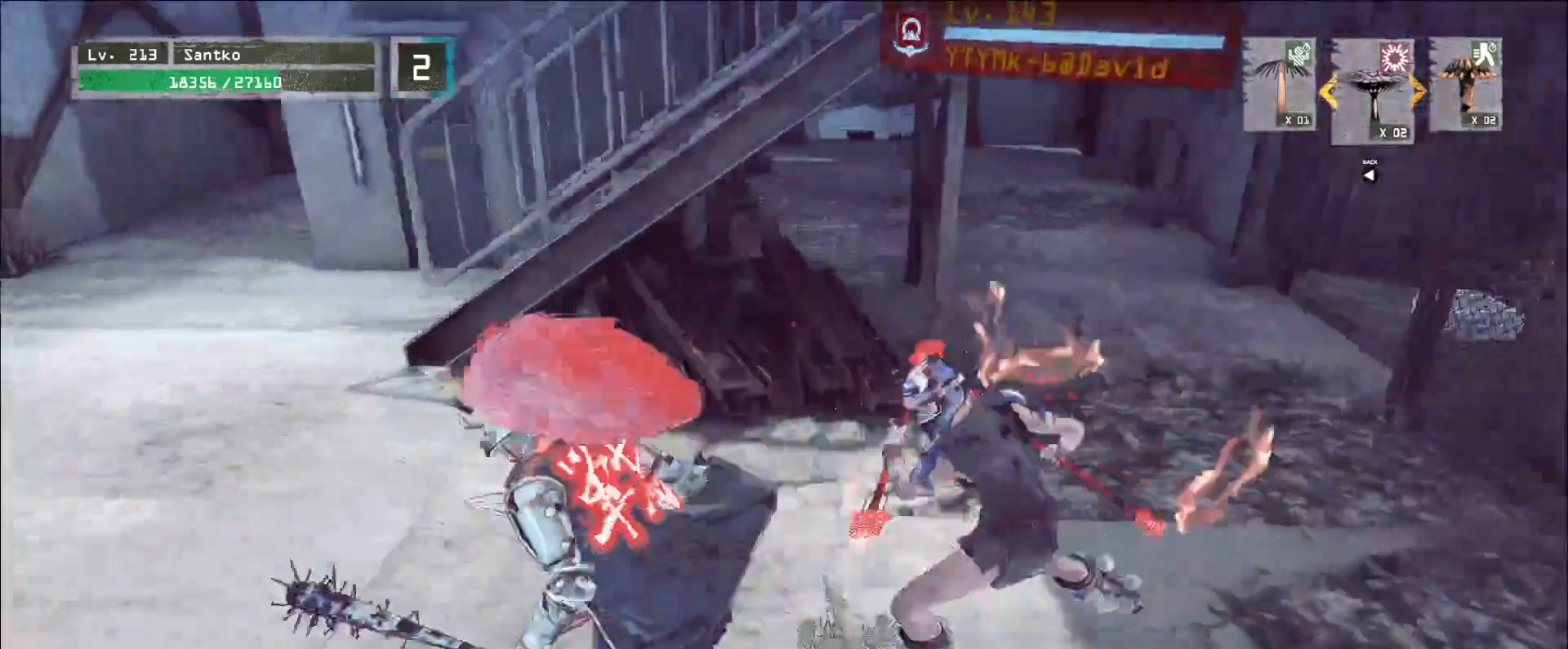
{"keys": ["a"], "mouse": [], "events": [[40, "ctrl", "up"]]}
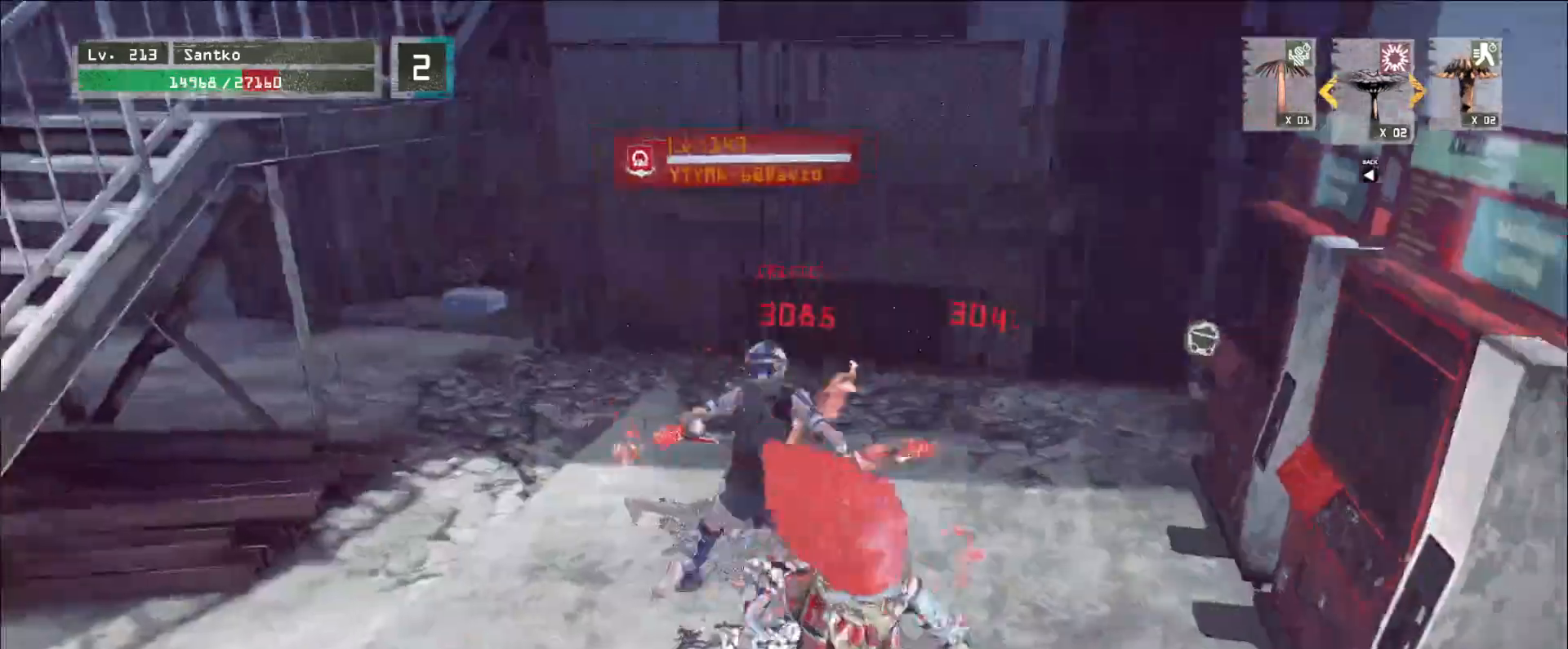
{"keys": ["a", "s"], "mouse": ["wheel"], "events": [[80, "mouse_wheel", "down"], [120, "s", "down"], [200, "mouse_wheel", "up"], [240, "mouse_wheel", "down"], [360, "mouse_wheel", "up"], [440, "mouse_wheel", "down"]]}
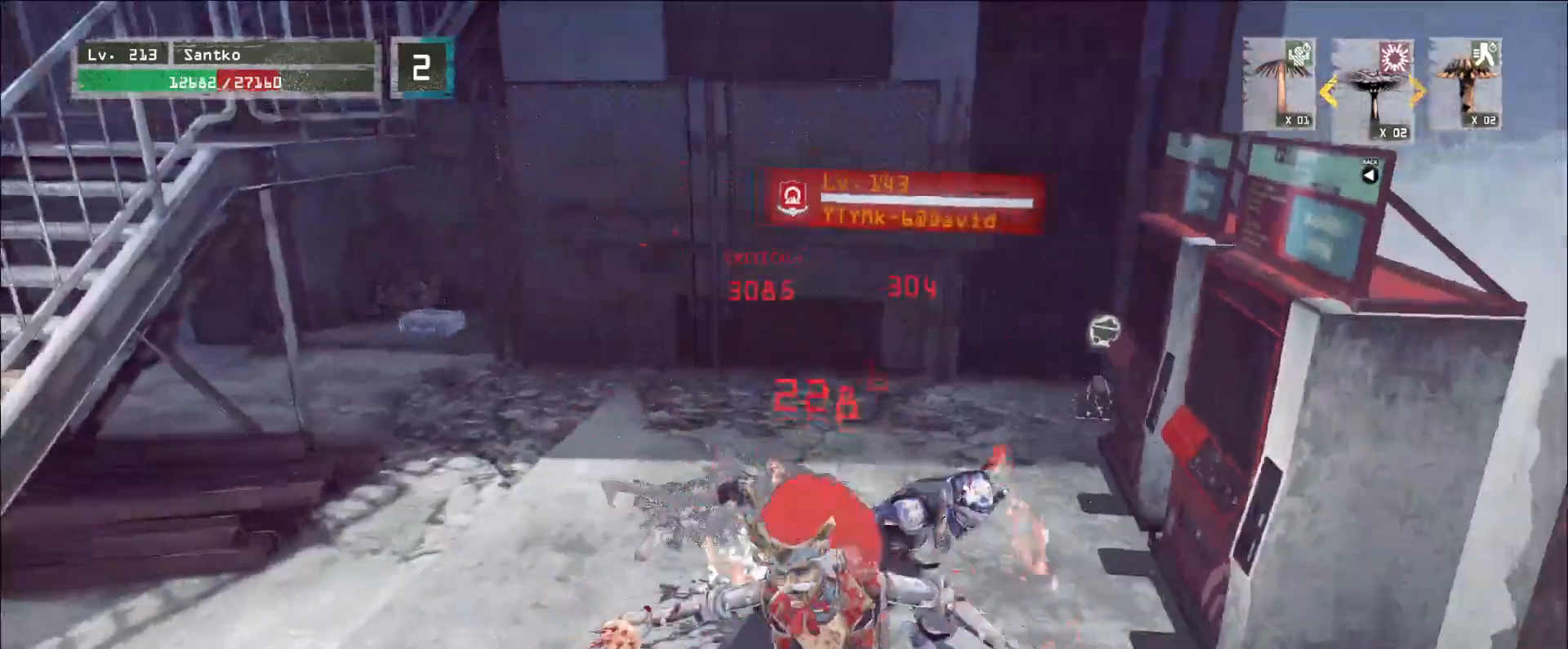
{"keys": ["a", "w"], "mouse": ["wheel"], "events": [[40, "mouse_wheel", "up"], [80, "s", "up"], [120, "mouse_wheel", "down"], [160, "mouse_wheel", "up"], [200, "w", "down"], [240, "mouse_wheel", "down"], [320, "mouse_wheel", "up"], [400, "mouse_wheel", "down"], [440, "mouse_wheel", "up"], [520, "mouse_wheel", "down"]]}
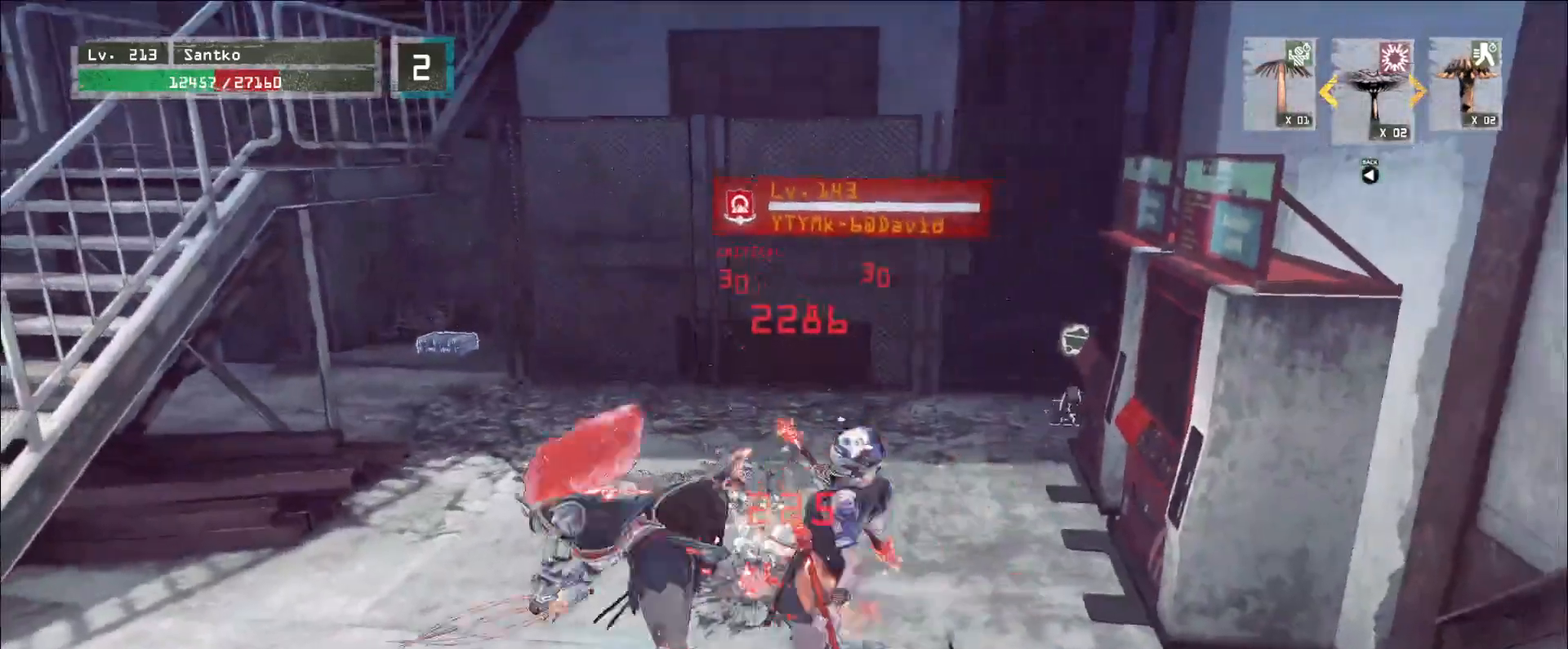
{"keys": ["d", "w"], "mouse": [], "events": [[160, "mouse_wheel", "up"], [320, "a", "up"], [480, "d", "down"]]}
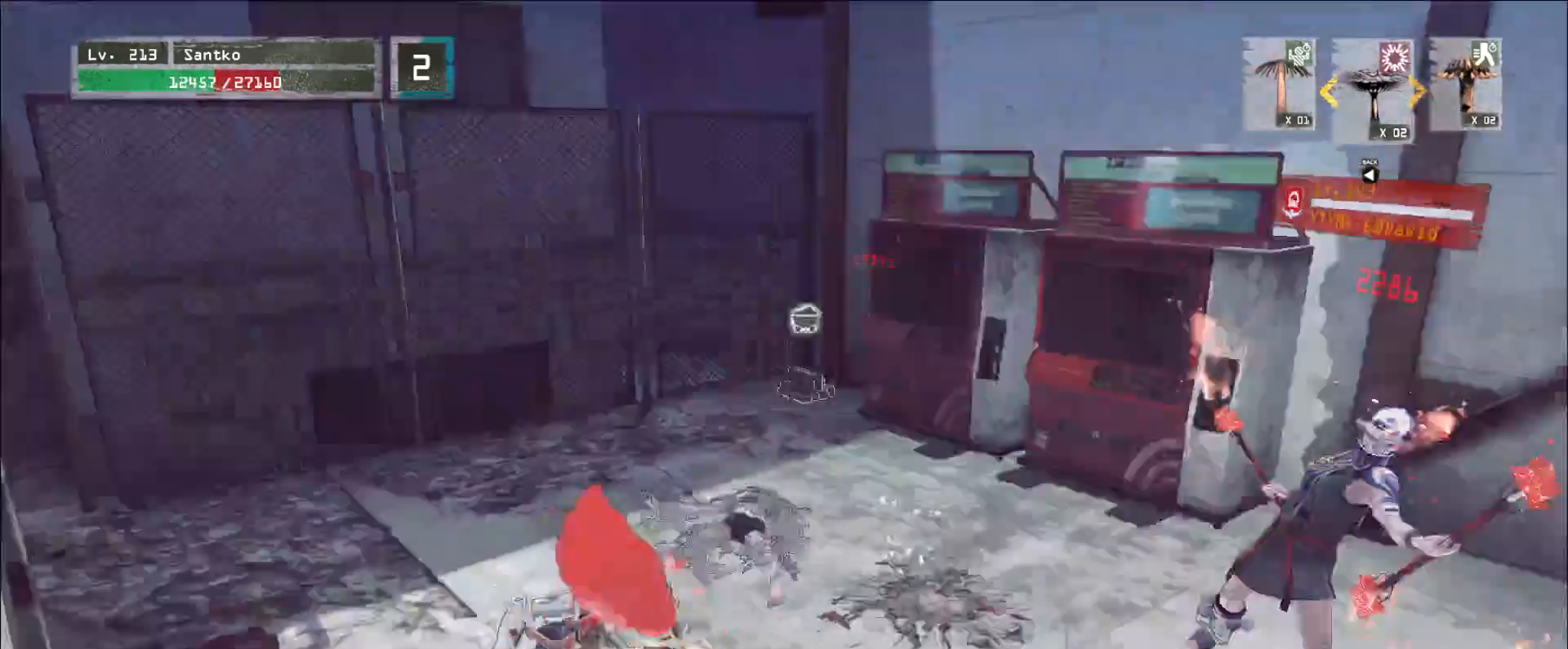
{"keys": ["w"], "mouse": [], "events": [[400, "d", "up"], [400, "mouse_right", "down"], [400, "q", "down"], [480, "mouse_right", "up"], [480, "q", "up"]]}
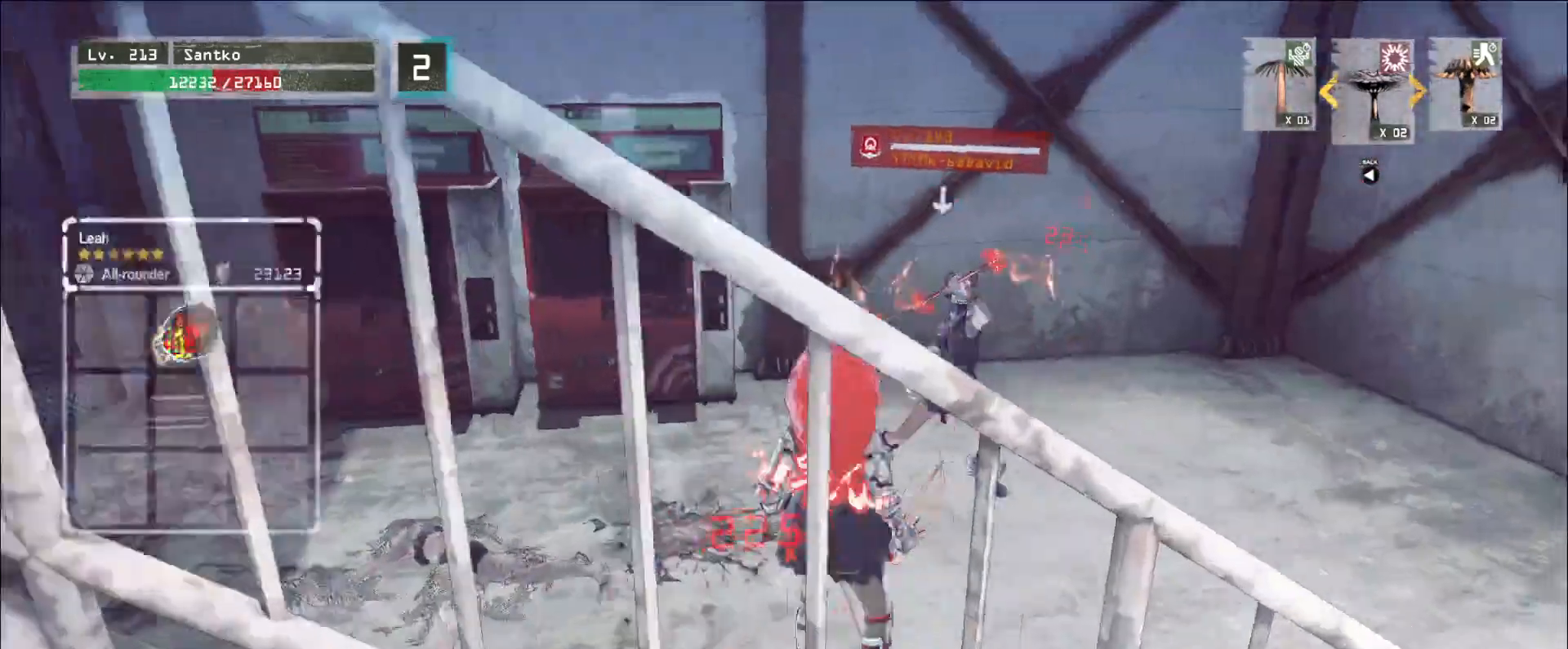
{"keys": [], "mouse": ["right"], "events": [[240, "w", "up"], [400, "mouse_right", "down"]]}
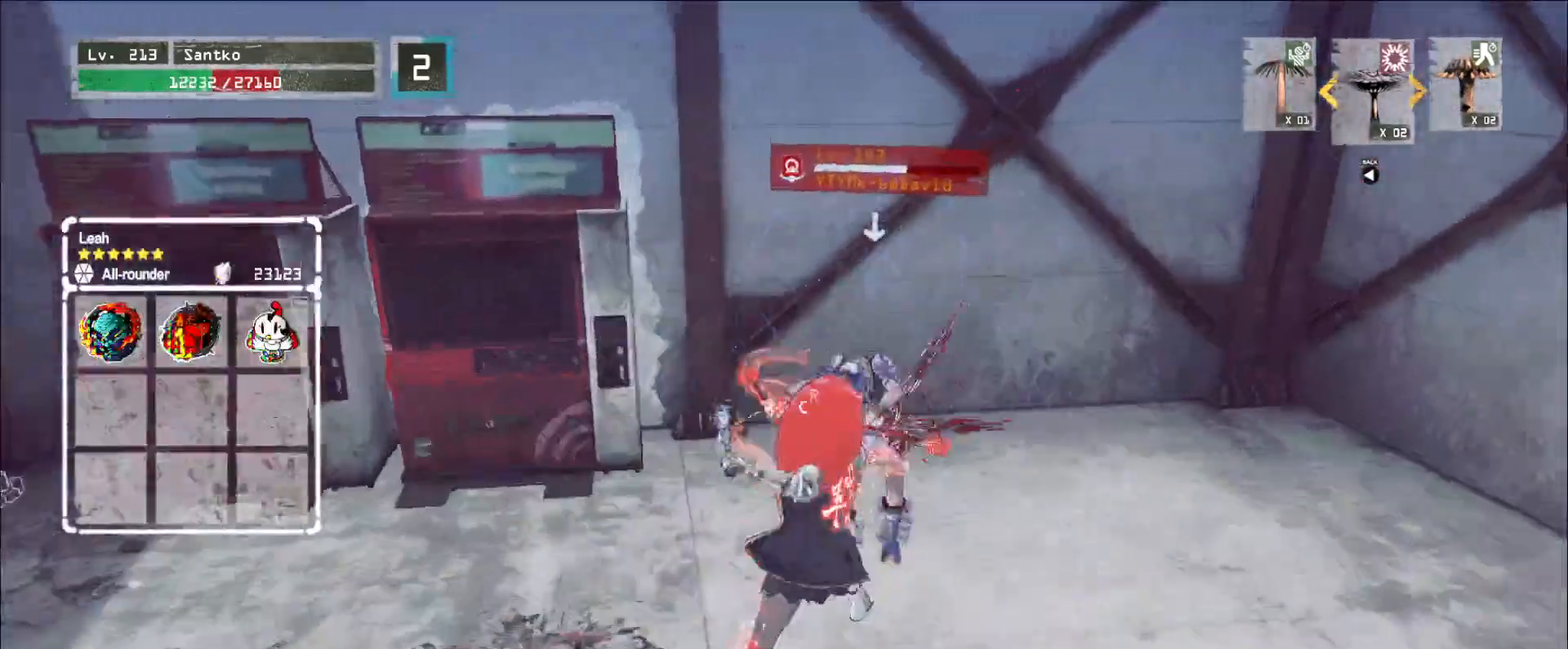
{"keys": [], "mouse": ["right"], "events": [[40, "mouse_right", "up"], [440, "mouse_right", "down"]]}
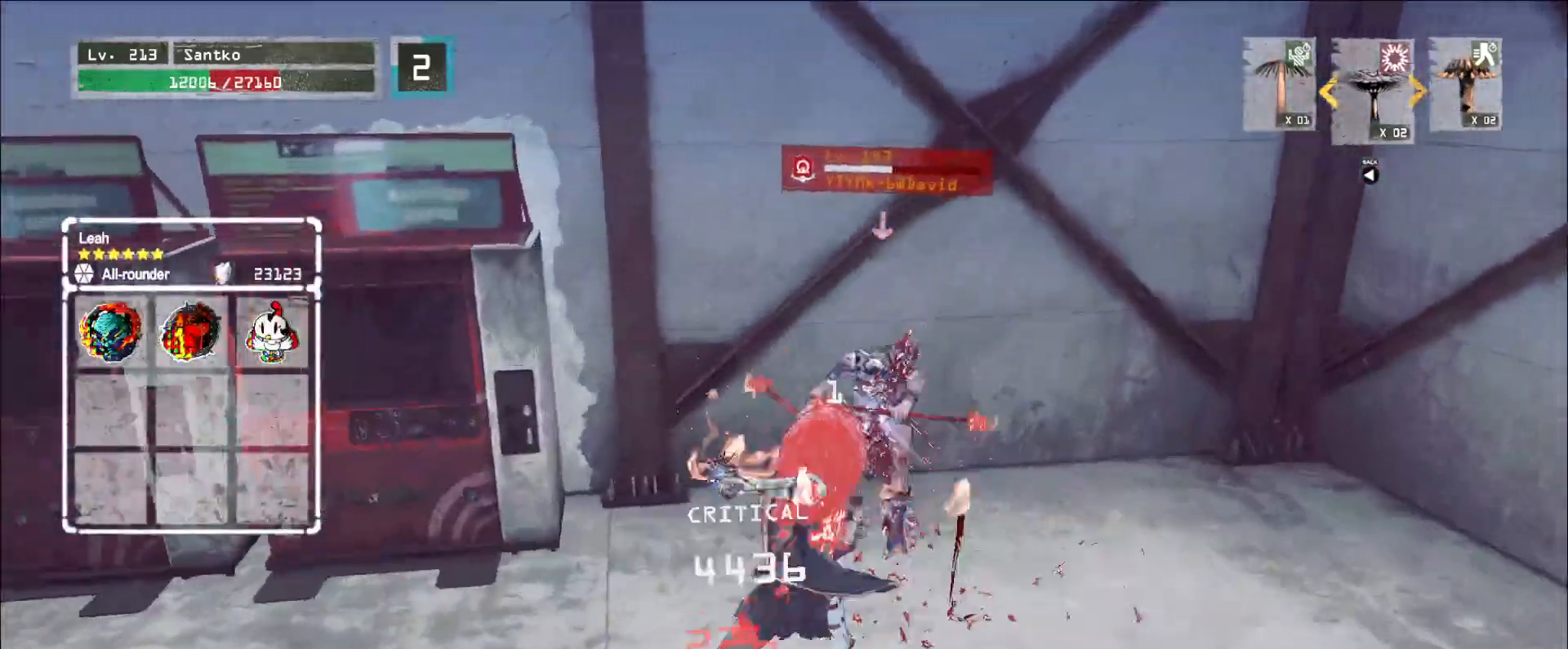
{"keys": [], "mouse": [], "events": [[40, "mouse_right", "up"]]}
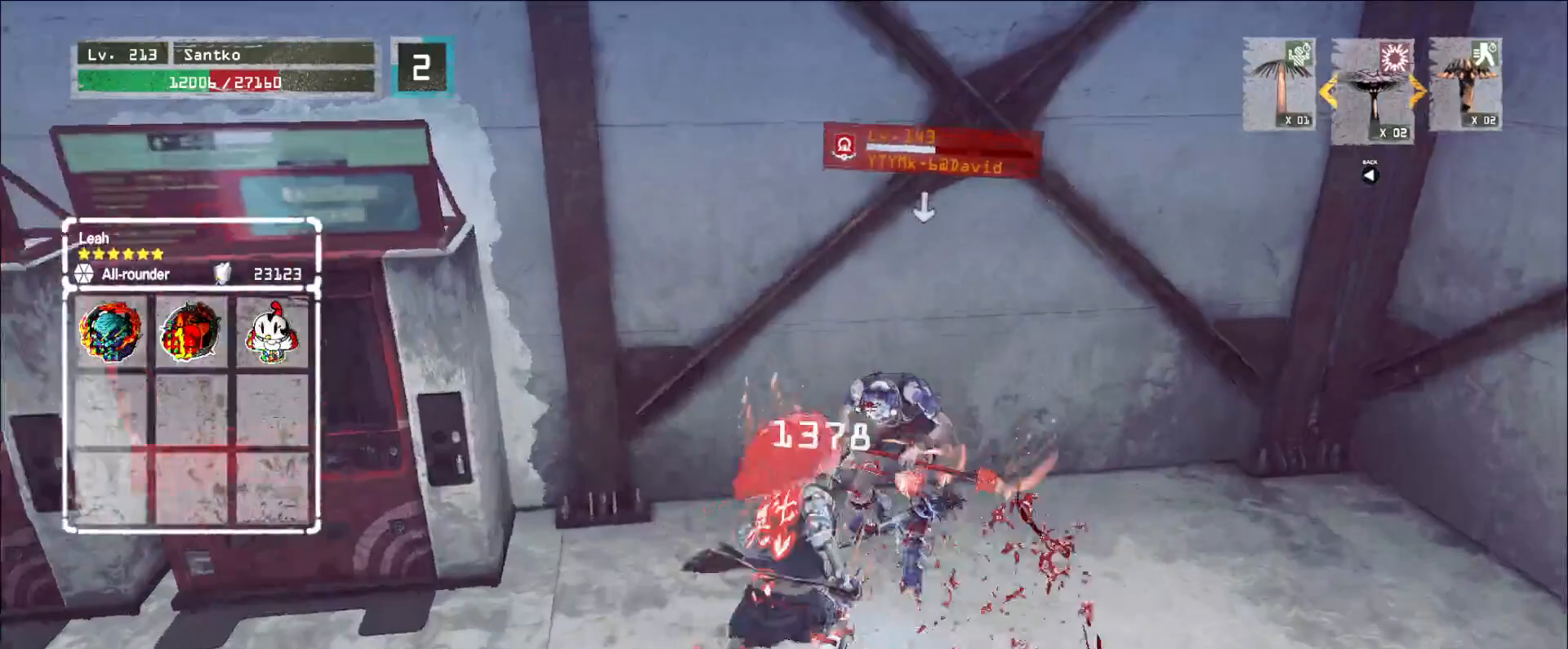
{"keys": [], "mouse": ["wheel"], "events": [[40, "q", "down"], [80, "q", "up"], [200, "mouse_wheel", "down"]]}
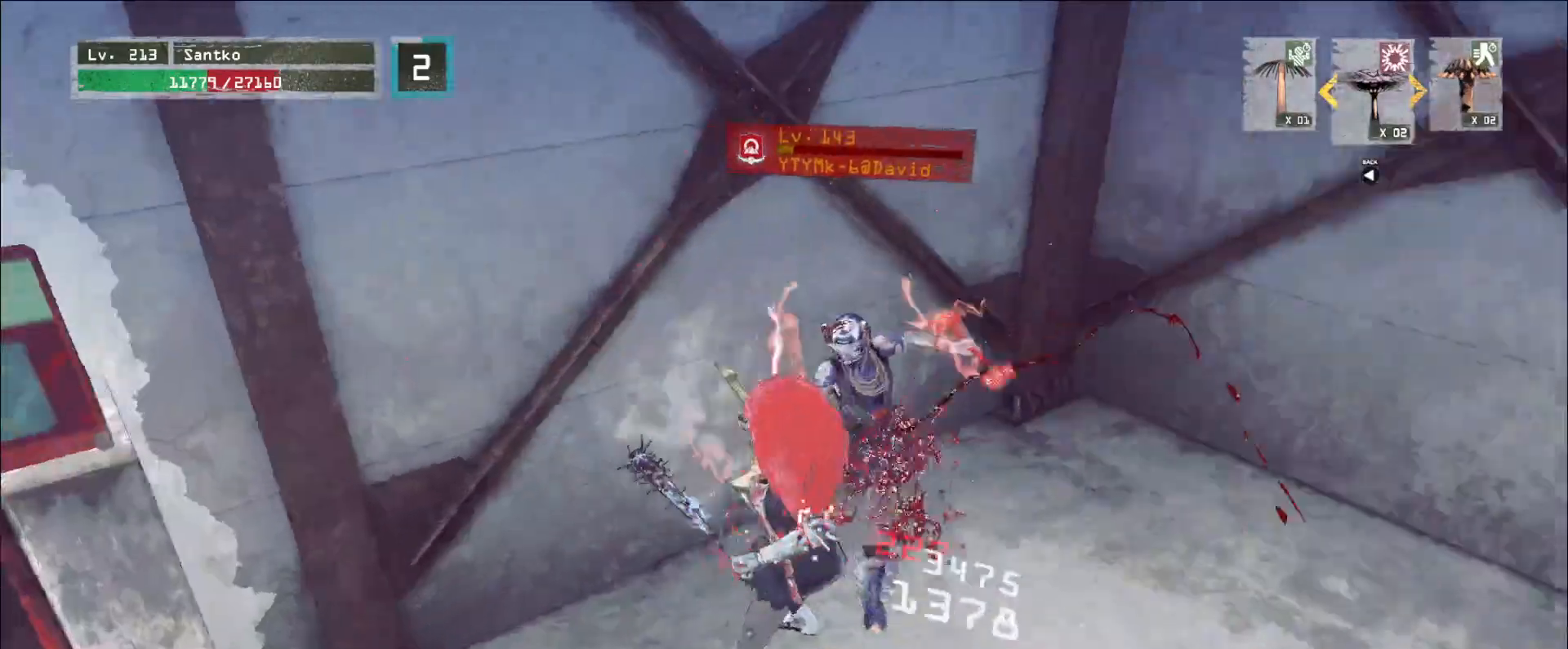
{"keys": ["d", "s"], "mouse": ["wheel"], "events": [[320, "d", "down"], [360, "s", "down"]]}
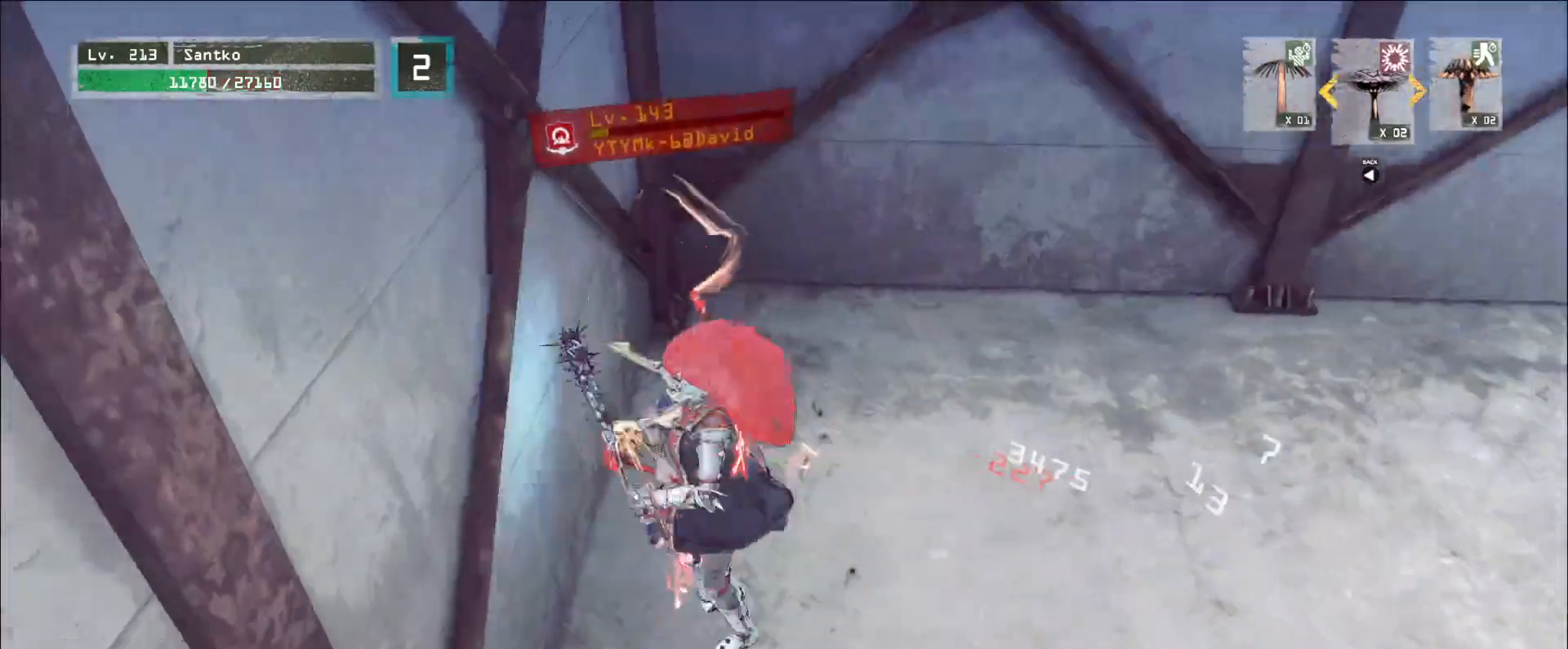
{"keys": ["d", "w"], "mouse": []}
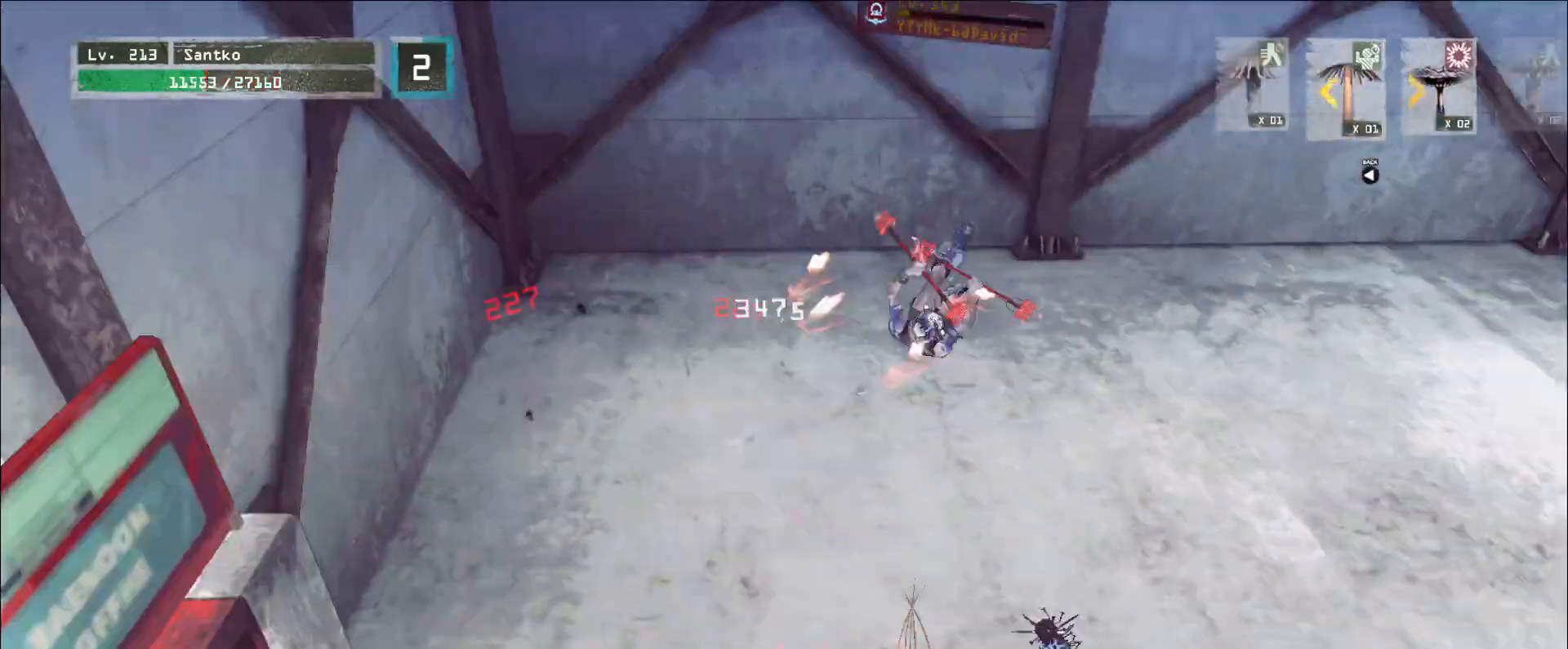
{"keys": ["w"], "mouse": [], "events": [[280, "d", "up"], [360, "ctrl", "down"], [480, "ctrl", "up"]]}
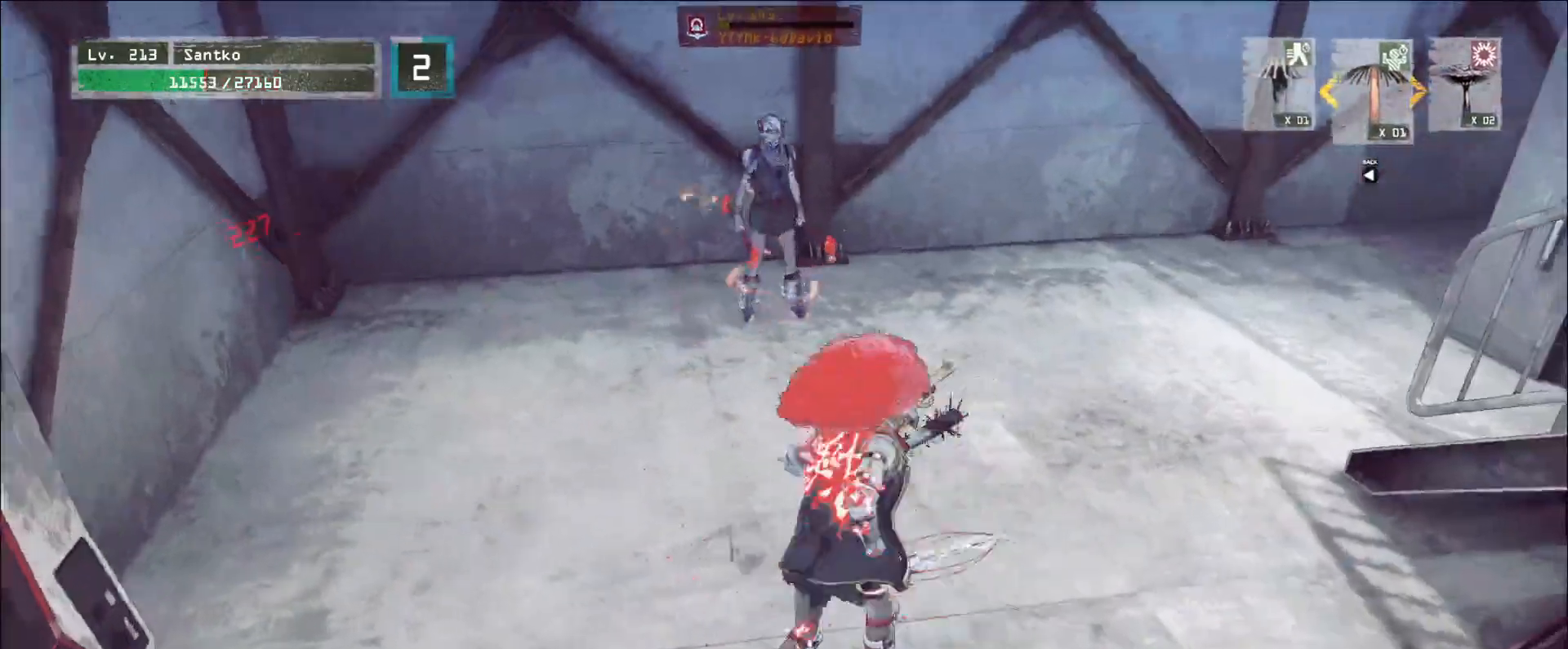
{"keys": ["a"], "mouse": [], "events": [[240, "d", "down"], [320, "w", "up"], [360, "d", "up"], [360, "s", "down"], [440, "a", "down"], [520, "s", "up"]]}
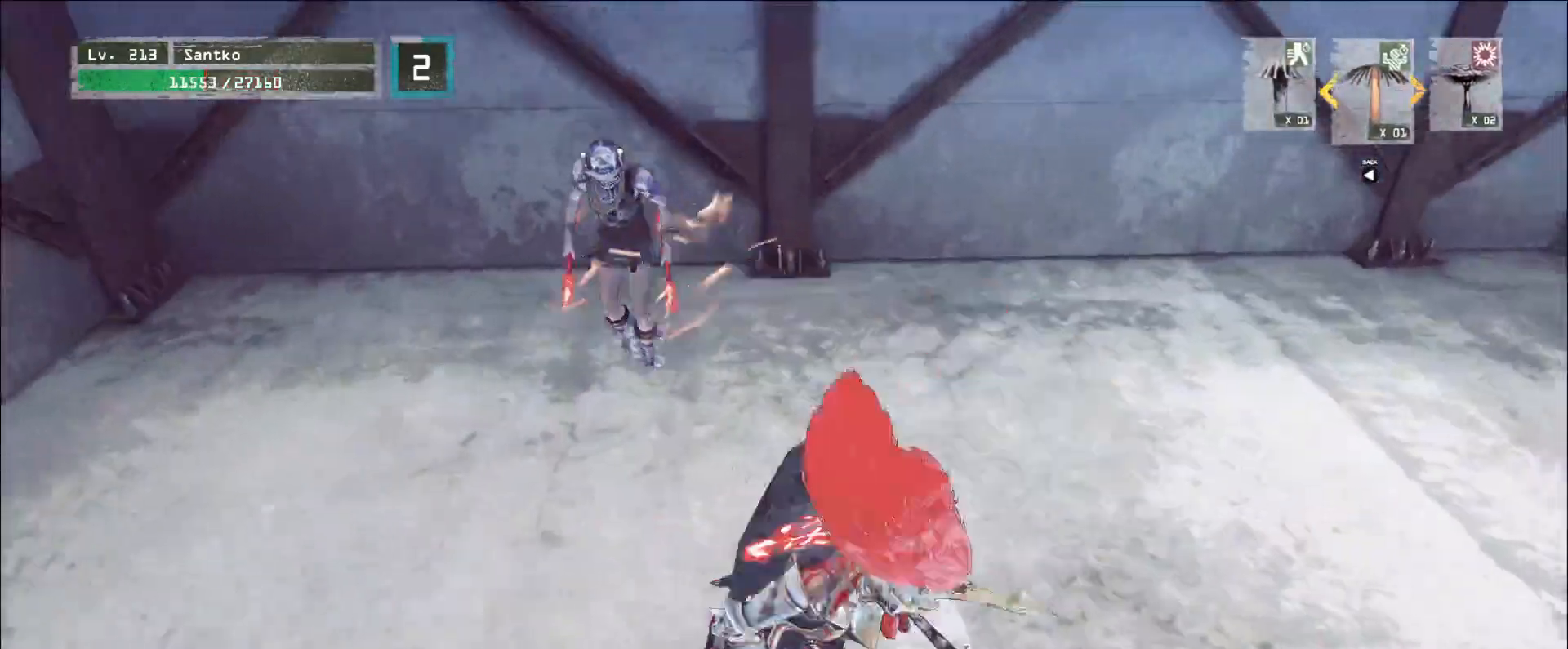
{"keys": ["s"], "mouse": [], "events": [[40, "a", "up"], [480, "s", "down"]]}
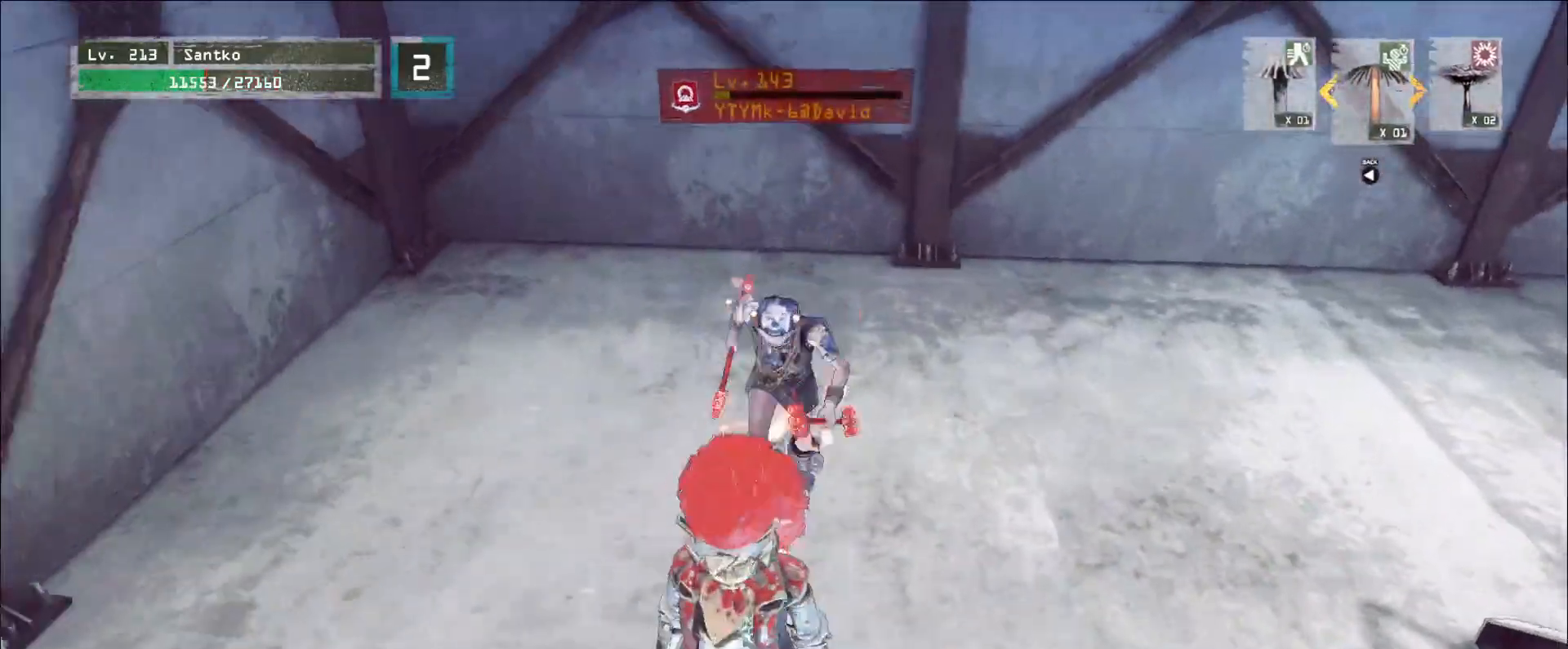
{"keys": ["w"], "mouse": [], "events": [[360, "d", "down"], [400, "s", "up"], [440, "mouse_left", "down"], [440, "w", "down"], [480, "d", "up"], [480, "mouse_left", "up"], [480, "q", "down"], [520, "q", "up"]]}
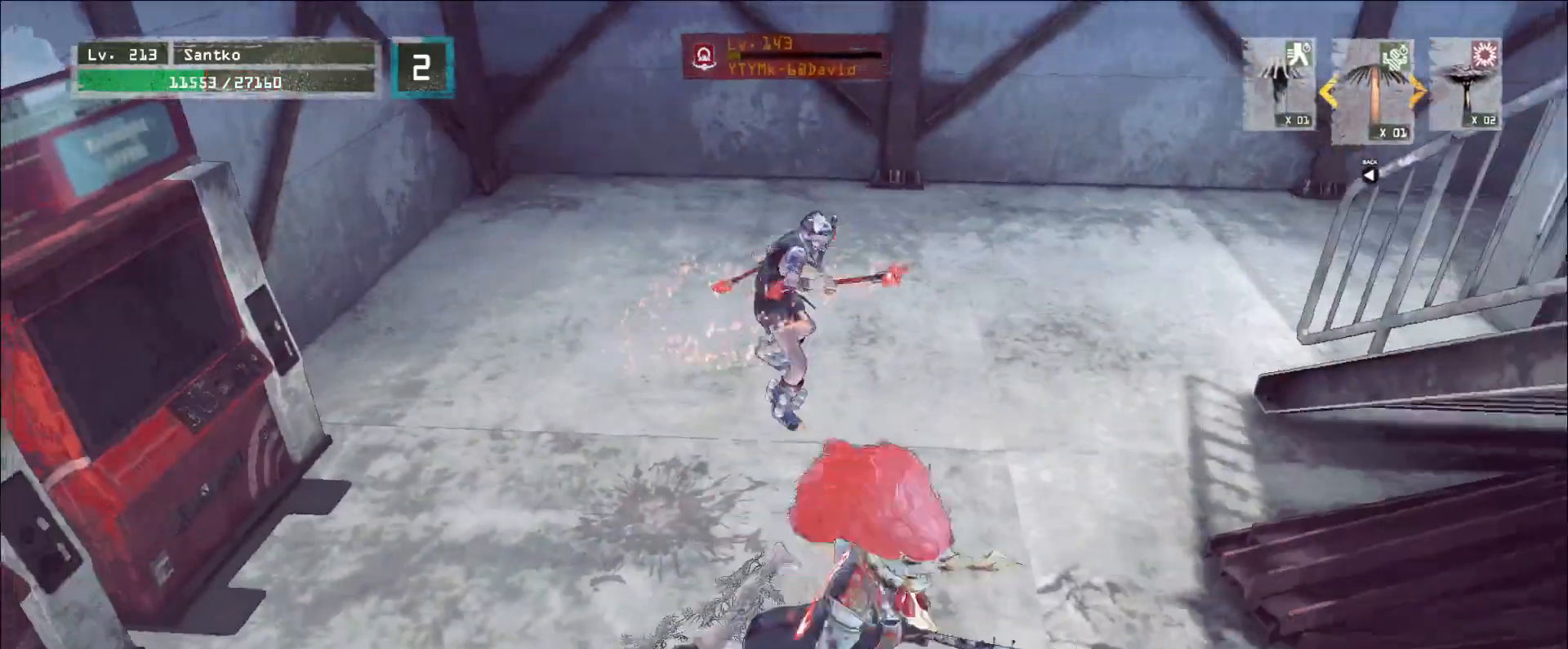
{"keys": [], "mouse": ["left"], "events": [[200, "w", "up"], [480, "mouse_left", "down"]]}
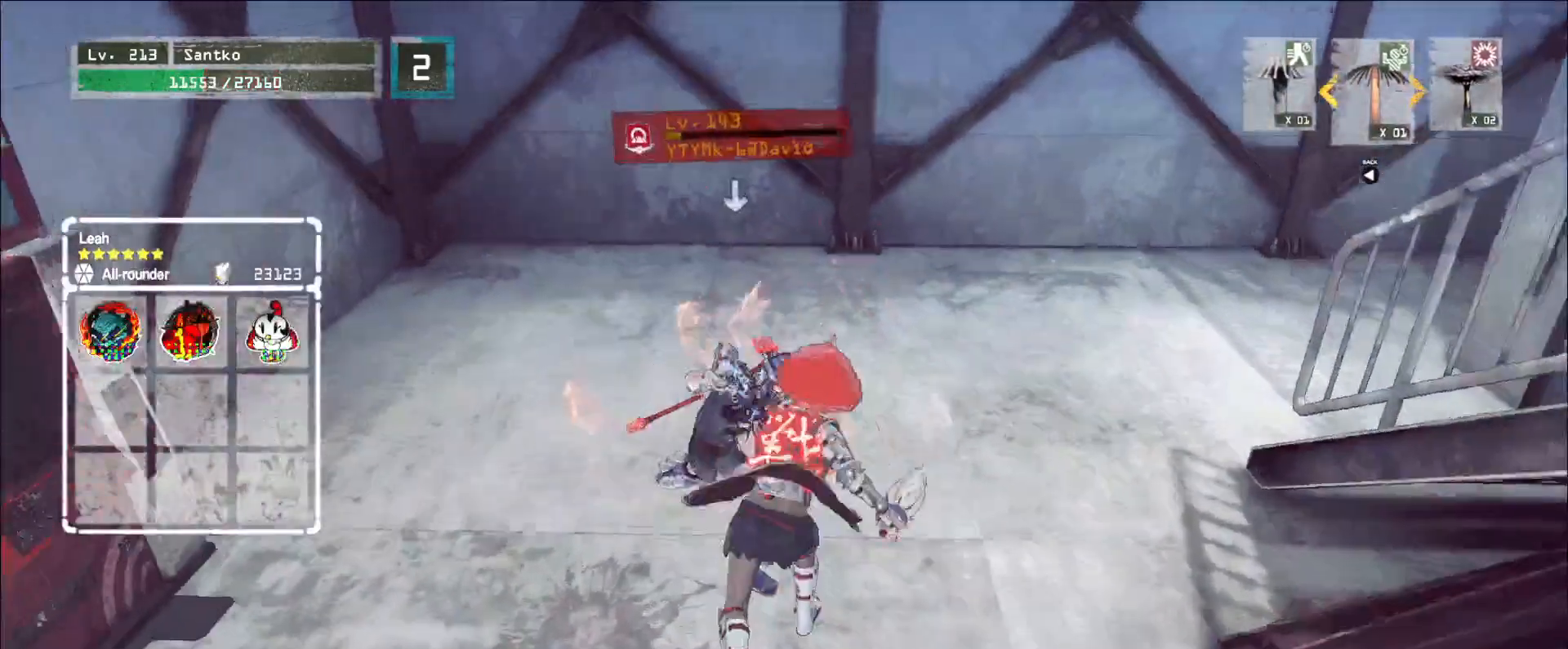
{"keys": [], "mouse": [], "events": [[80, "mouse_left", "up"]]}
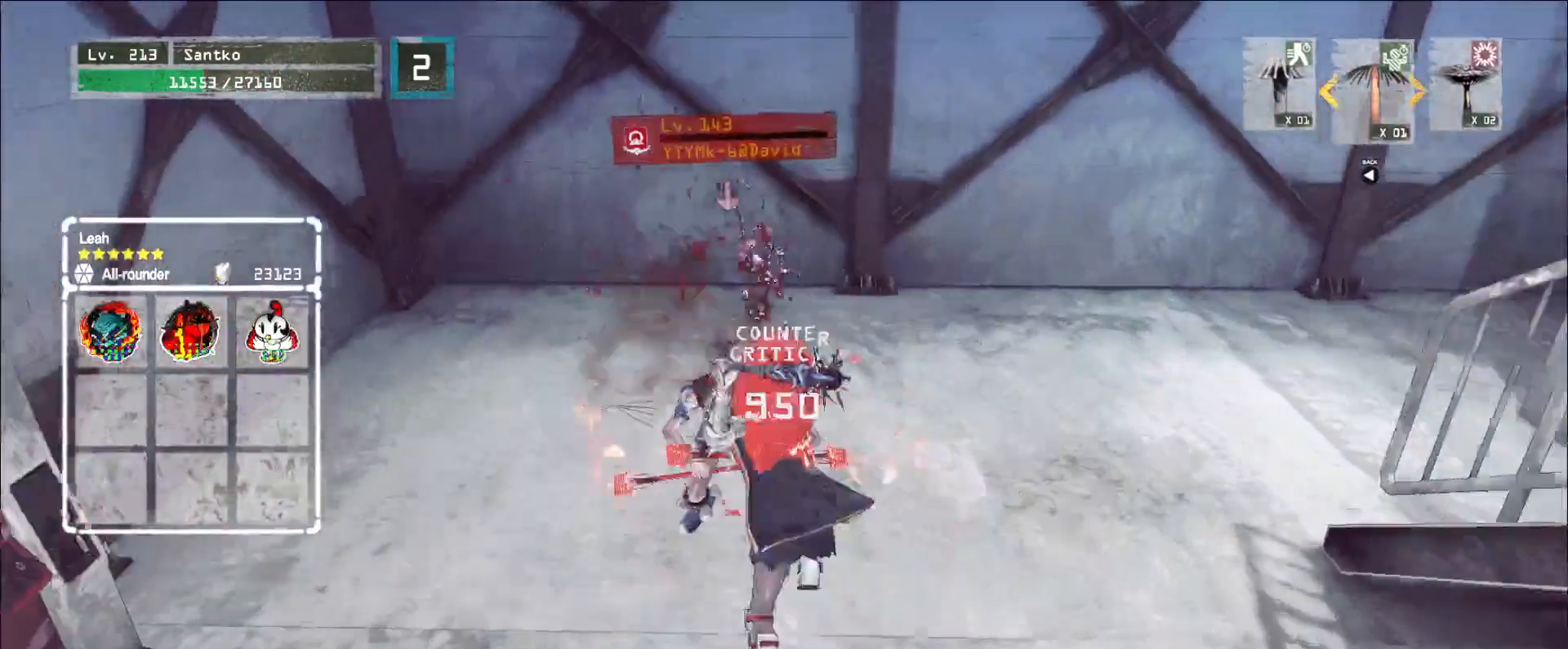
{"keys": [], "mouse": ["wheel"], "events": [[240, "q", "down"], [320, "q", "up"], [360, "mouse_wheel", "down"]]}
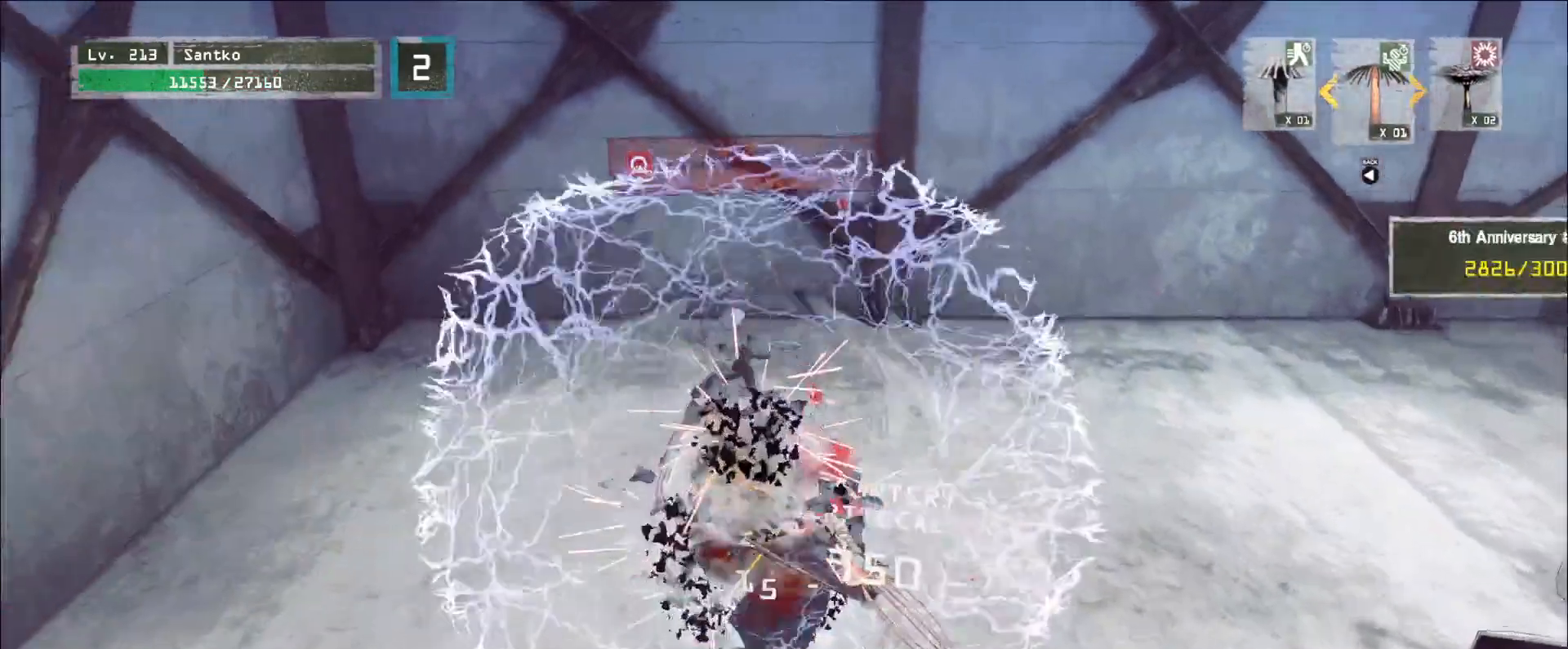
{"keys": ["w"], "mouse": ["wheel"], "events": [[520, "w", "down"]]}
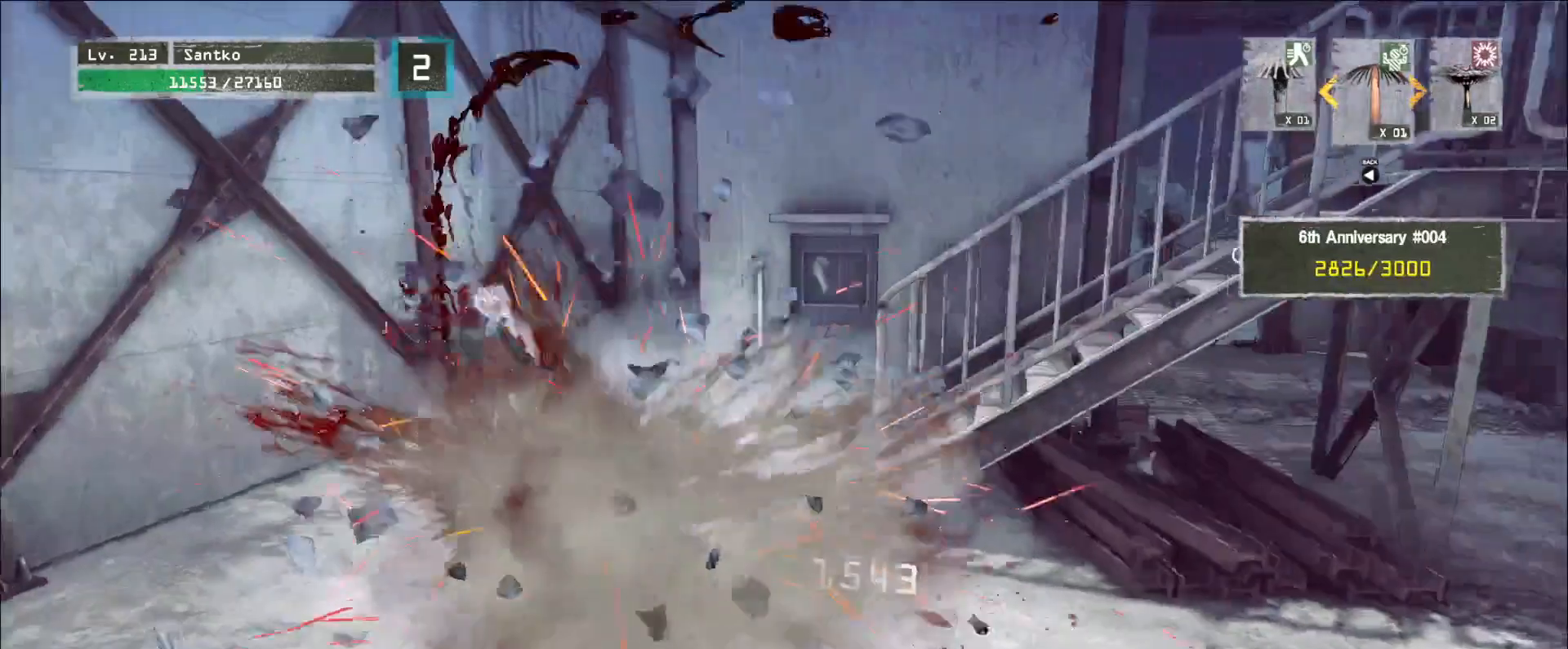
{"keys": ["w"], "mouse": [], "events": [[40, "d", "down"], [80, "mouse_wheel", "up"], [200, "ctrl", "down"], [320, "ctrl", "up"], [480, "d", "up"]]}
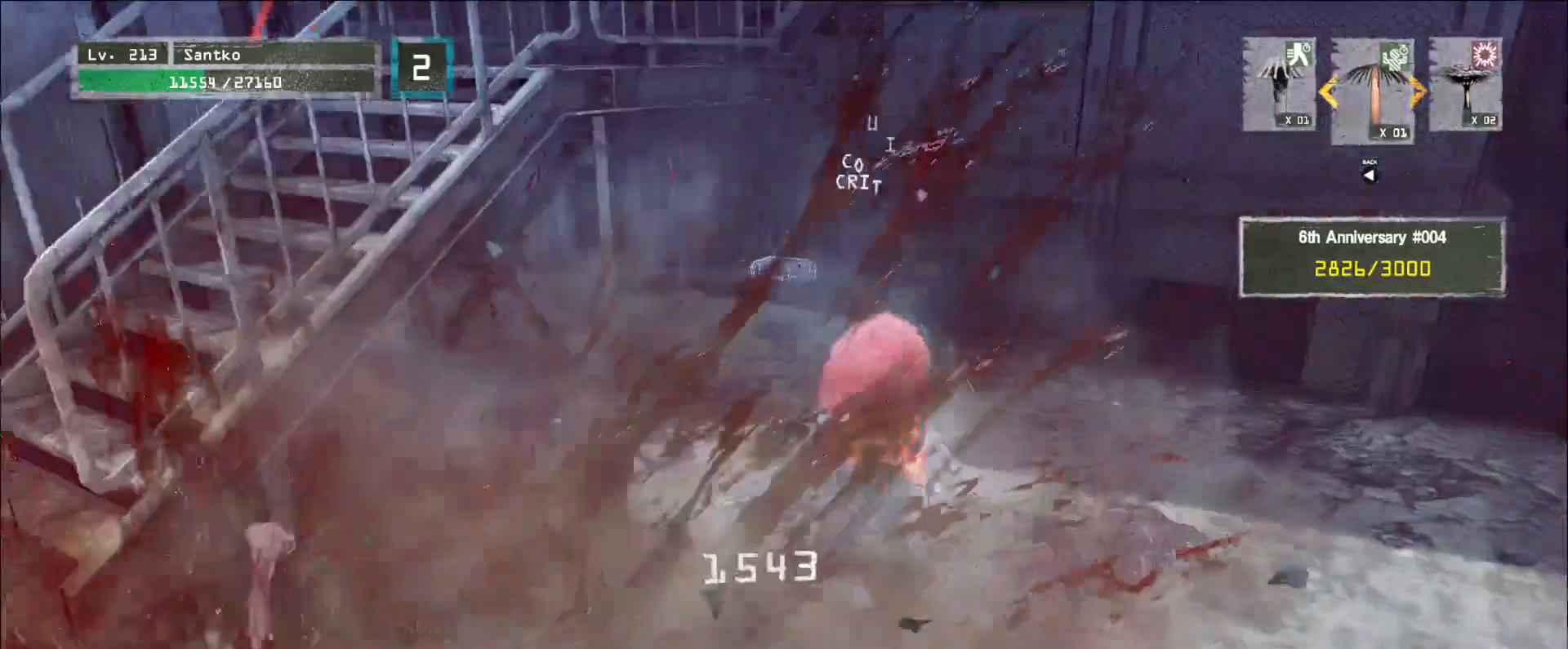
{"keys": ["w"], "mouse": [], "events": []}
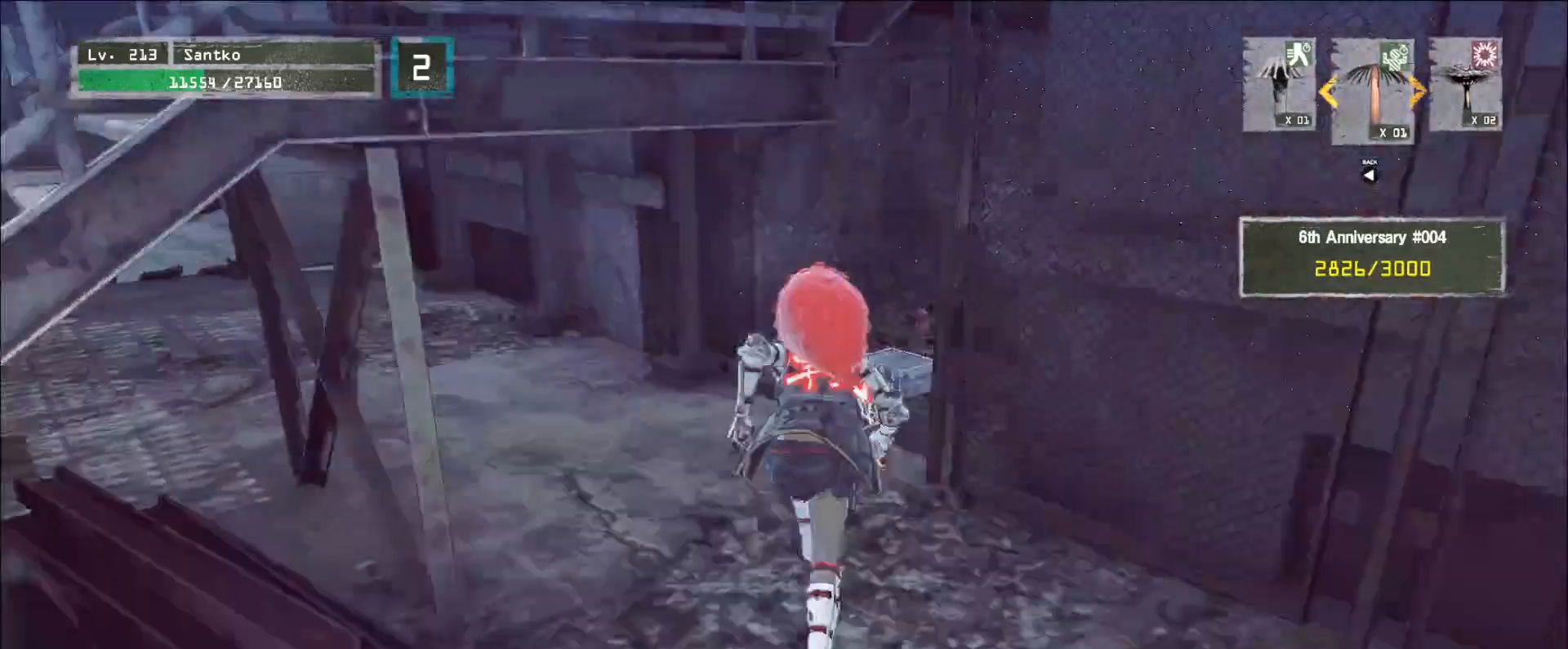
{"keys": ["f"], "mouse": [], "events": [[120, "ctrl", "down"], [280, "ctrl", "up"], [320, "w", "up"], [360, "f", "down"], [440, "f", "up"], [480, "f", "down"]]}
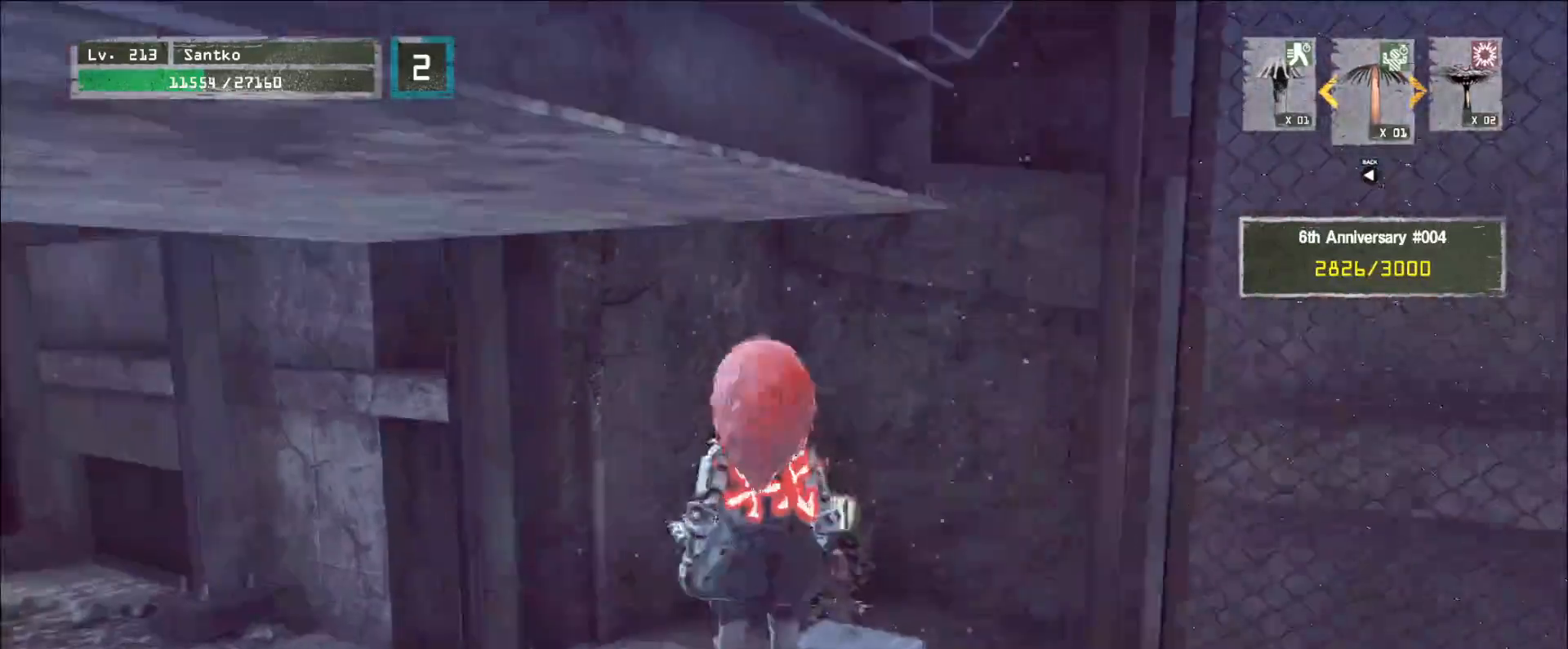
{"keys": [], "mouse": [], "events": [[80, "f", "up"], [240, "f", "down"], [360, "f", "up"]]}
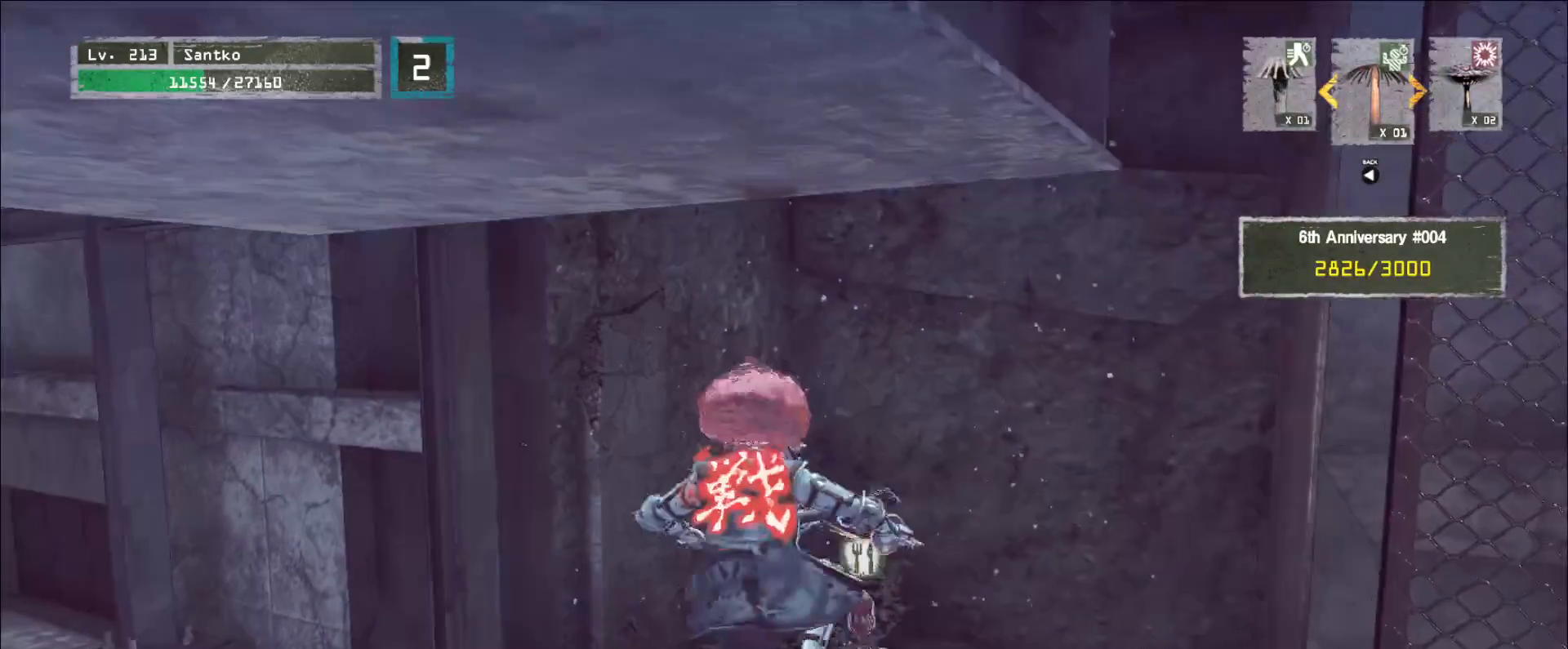
{"keys": ["w"], "mouse": [], "events": [[120, "w", "down"]]}